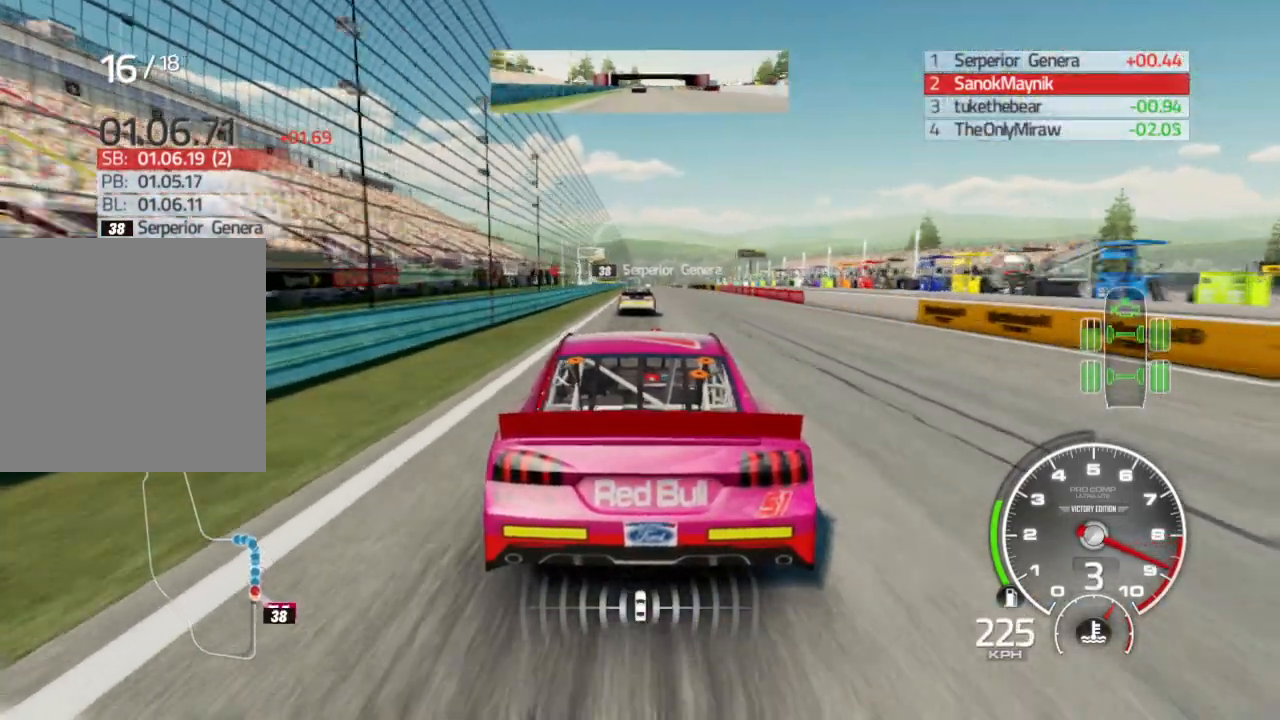
Gameplay with a controller (Xbox layout); each line is a JSON object with the inputs held at the frame after it. "events" lists button and stick changes between this image and that frame as [ms after this image, input, new state], when the widget could be followed in between.
{"buttons": ["R2"], "left_stick": "center", "right_stick": "center", "events": [[100, "left_stick", "left"], [233, "left_stick", "center"]]}
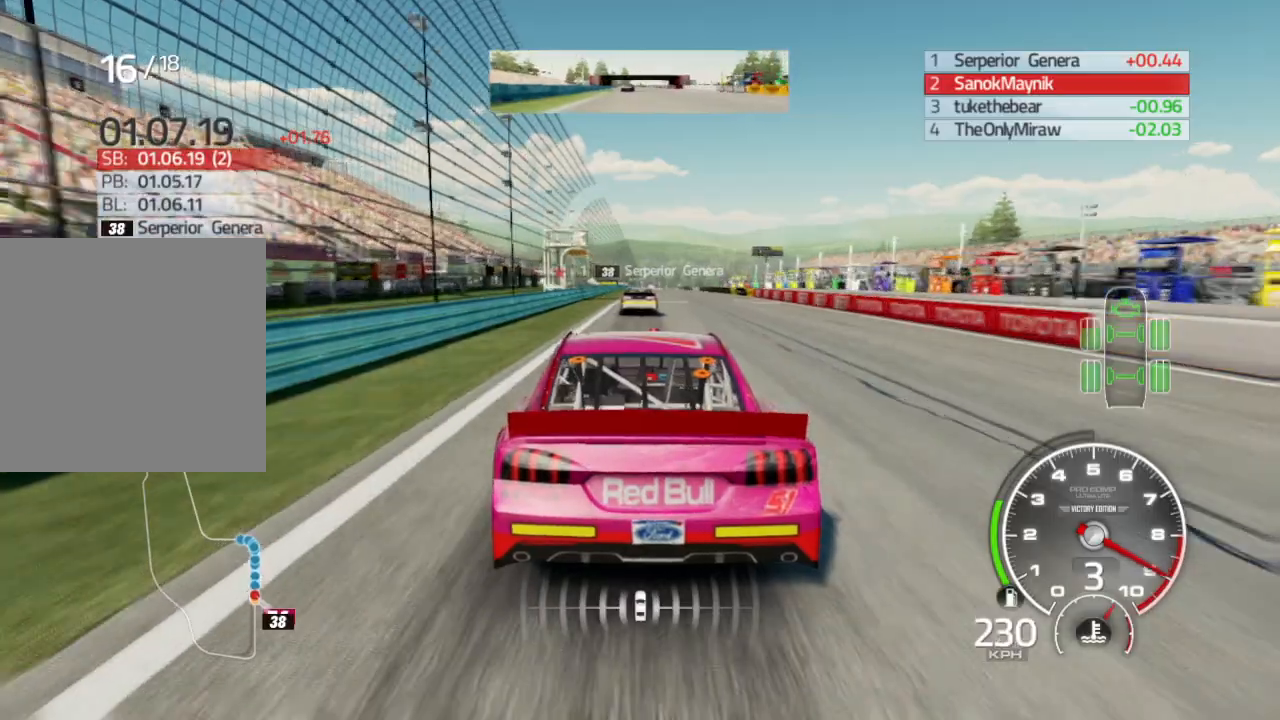
{"buttons": ["R2"], "left_stick": "center", "right_stick": "center", "events": [[100, "left_stick", "down-right"], [217, "left_stick", "center"]]}
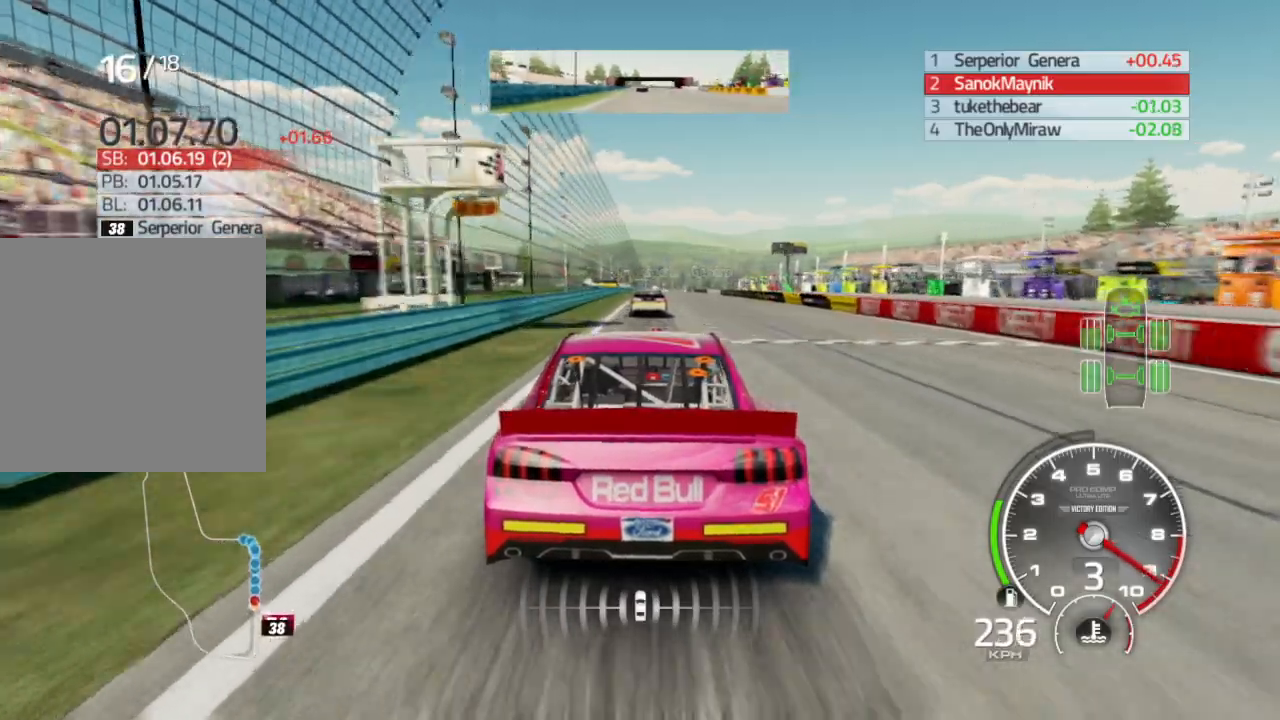
{"buttons": ["R2"], "left_stick": "center", "right_stick": "center", "events": []}
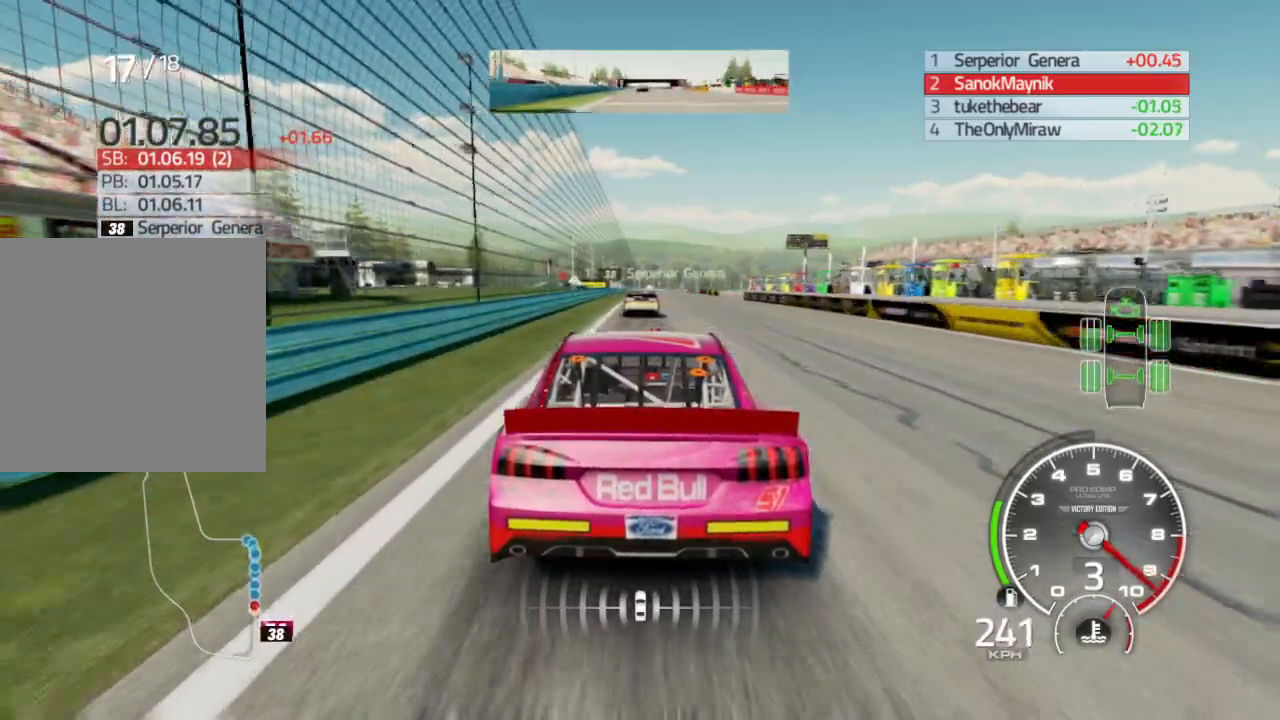
{"buttons": ["R2"], "left_stick": "left", "right_stick": "center", "events": [[150, "A", "down"], [233, "A", "up"], [417, "left_stick", "left"]]}
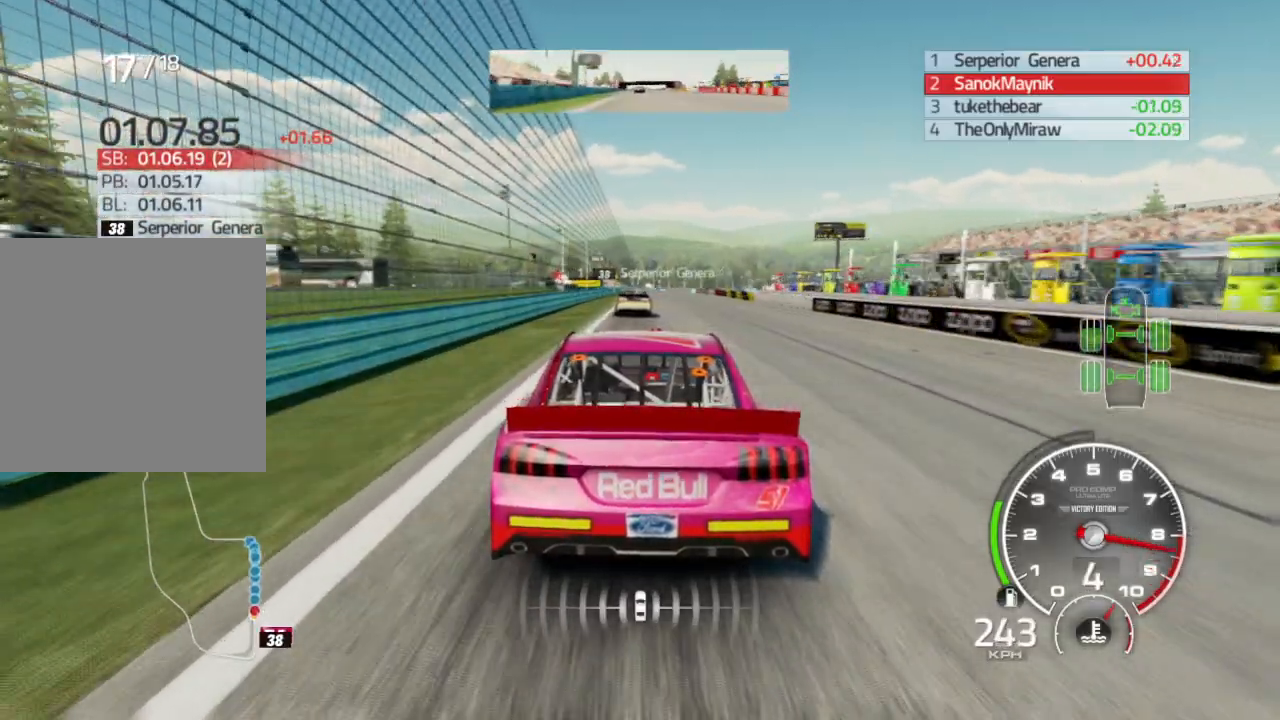
{"buttons": ["R2"], "left_stick": "center", "right_stick": "center", "events": [[67, "left_stick", "center"]]}
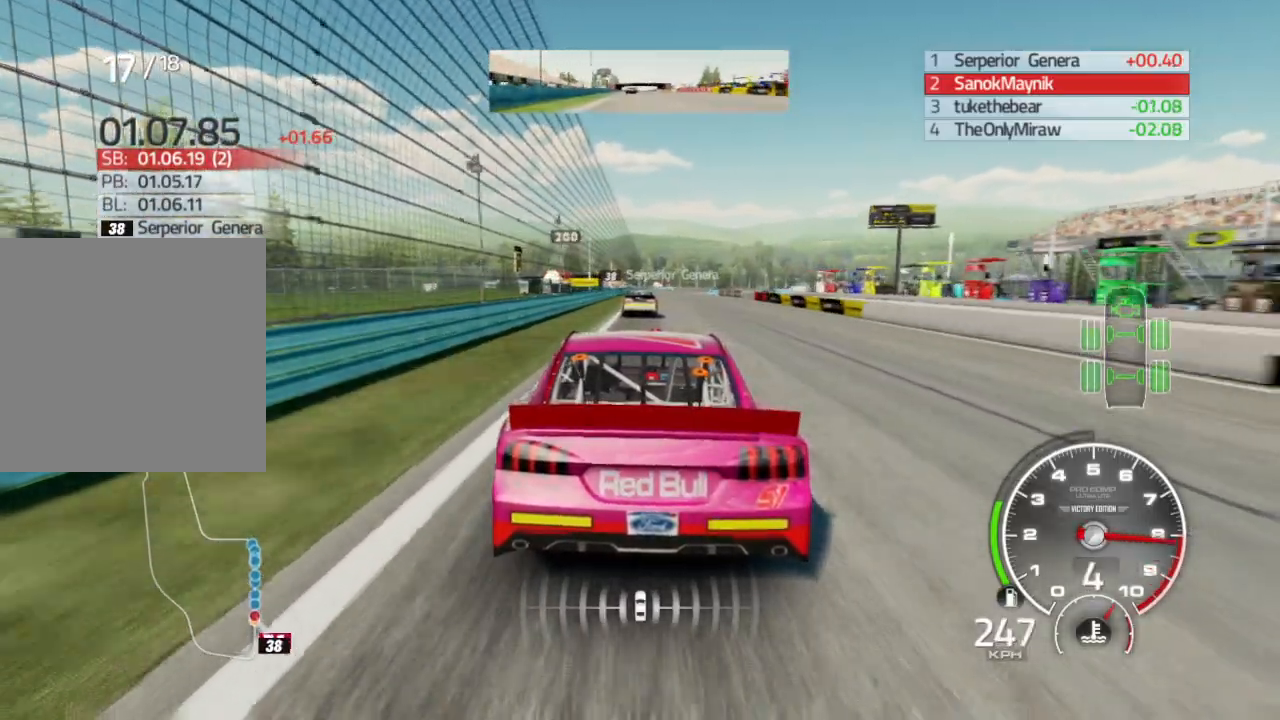
{"buttons": ["R2"], "left_stick": "center", "right_stick": "center", "events": []}
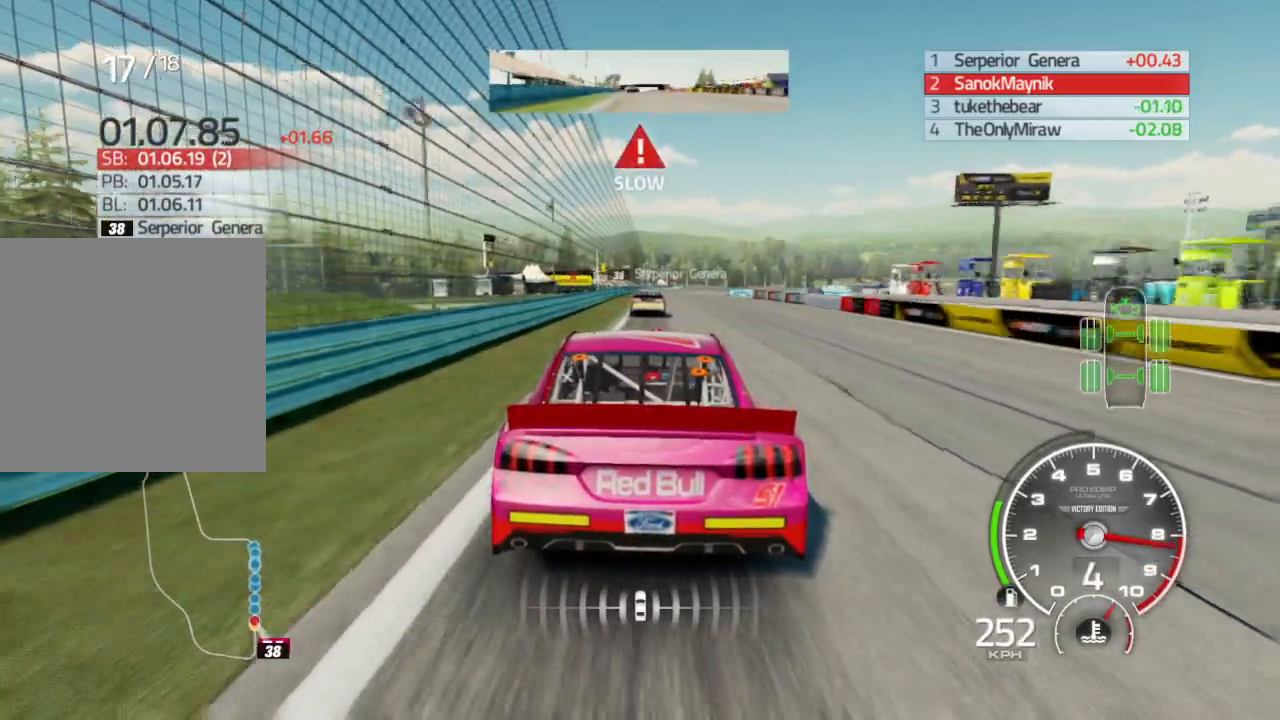
{"buttons": ["X", "L2"], "left_stick": "center", "right_stick": "center", "events": [[200, "left_stick", "right"], [300, "left_stick", "center"], [350, "L2", "down"], [350, "R2", "up"], [400, "X", "down"]]}
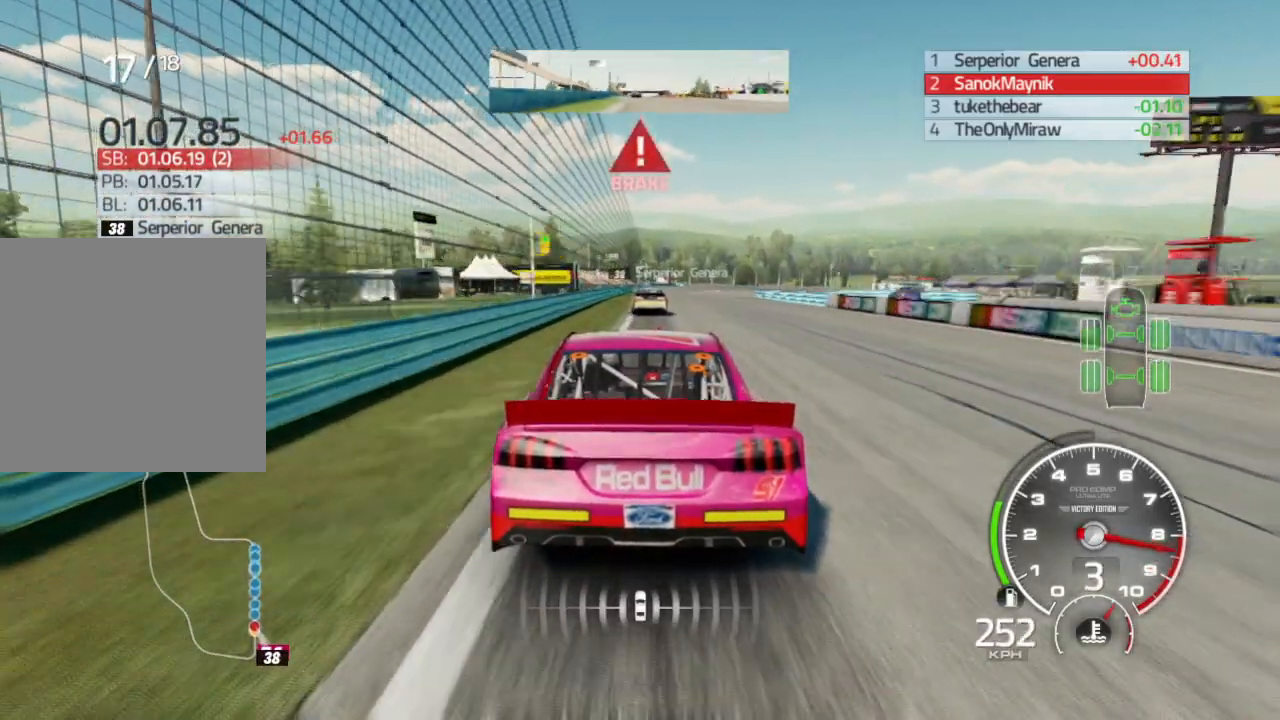
{"buttons": ["L2"], "left_stick": "center", "right_stick": "center", "events": [[17, "X", "up"], [117, "X", "down"], [200, "X", "up"]]}
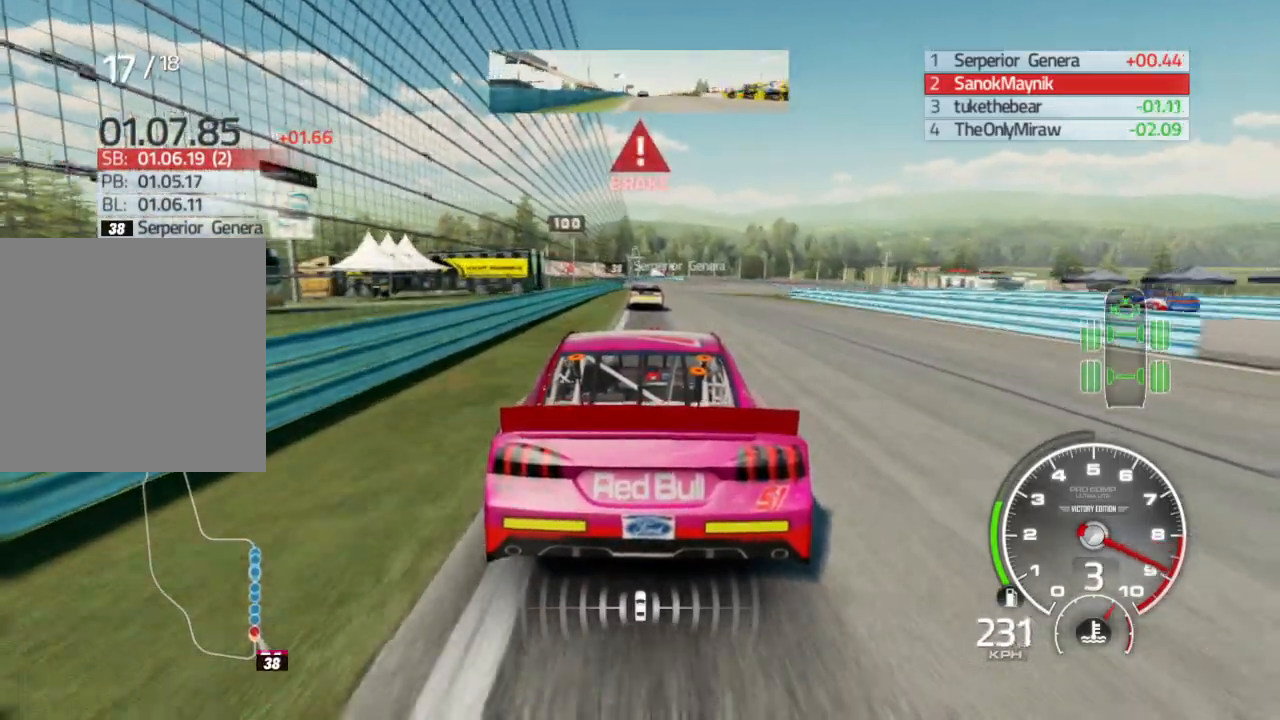
{"buttons": ["L2"], "left_stick": "right", "right_stick": "center", "events": [[133, "left_stick", "left"], [233, "left_stick", "center"], [400, "left_stick", "right"]]}
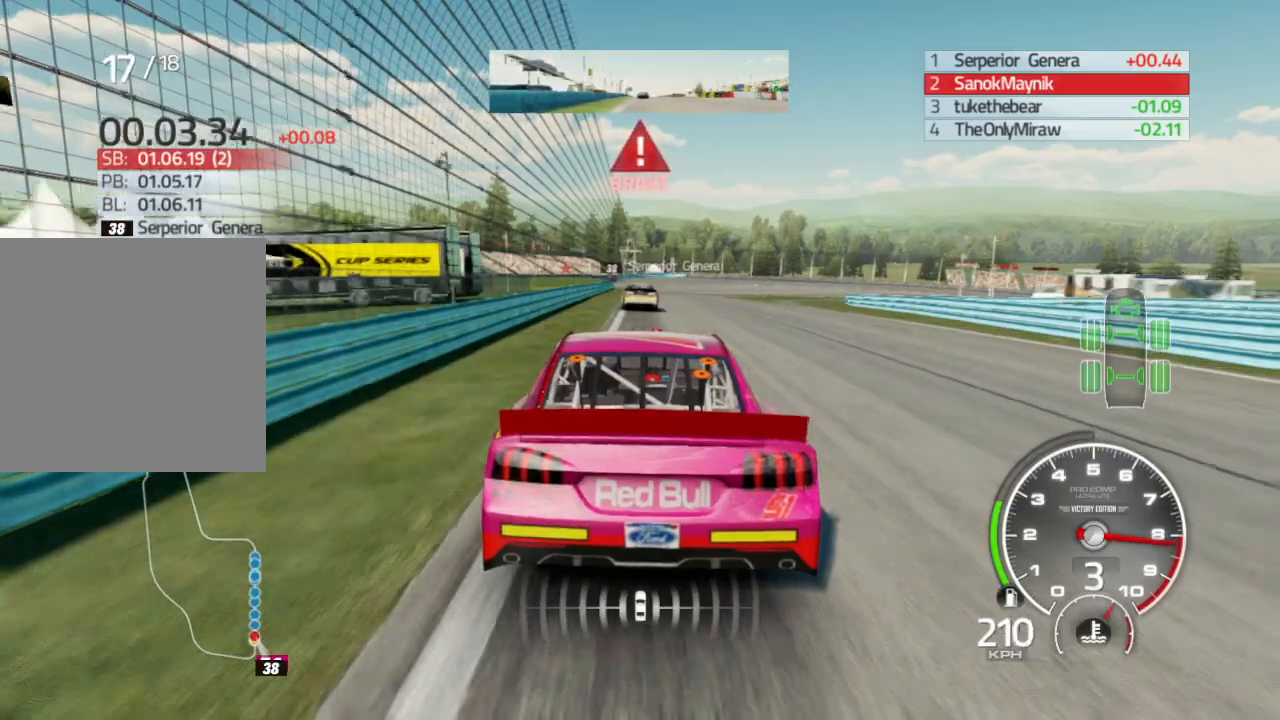
{"buttons": ["L2"], "left_stick": "center", "right_stick": "center", "events": [[17, "left_stick", "center"], [300, "X", "down"], [400, "X", "up"]]}
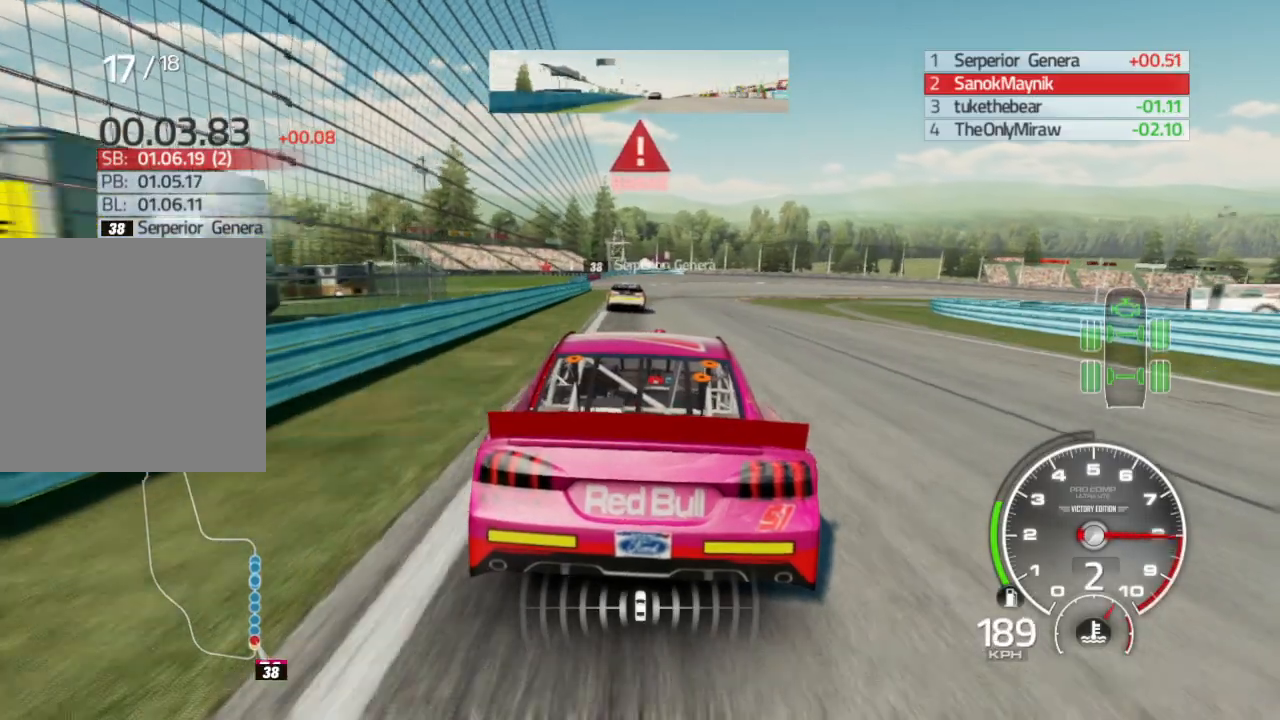
{"buttons": ["L2"], "left_stick": "right", "right_stick": "center", "events": [[383, "left_stick", "right"]]}
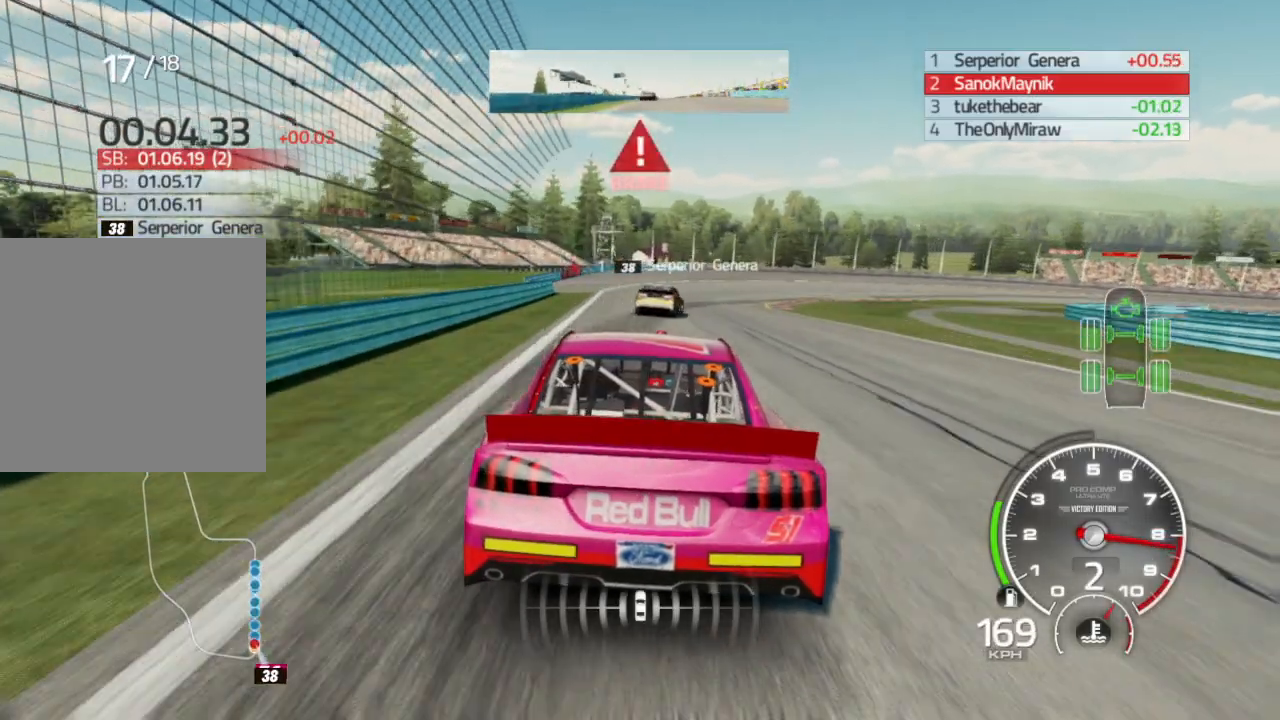
{"buttons": ["L2"], "left_stick": "right", "right_stick": "center", "events": [[350, "L2", "up"], [483, "L2", "down"]]}
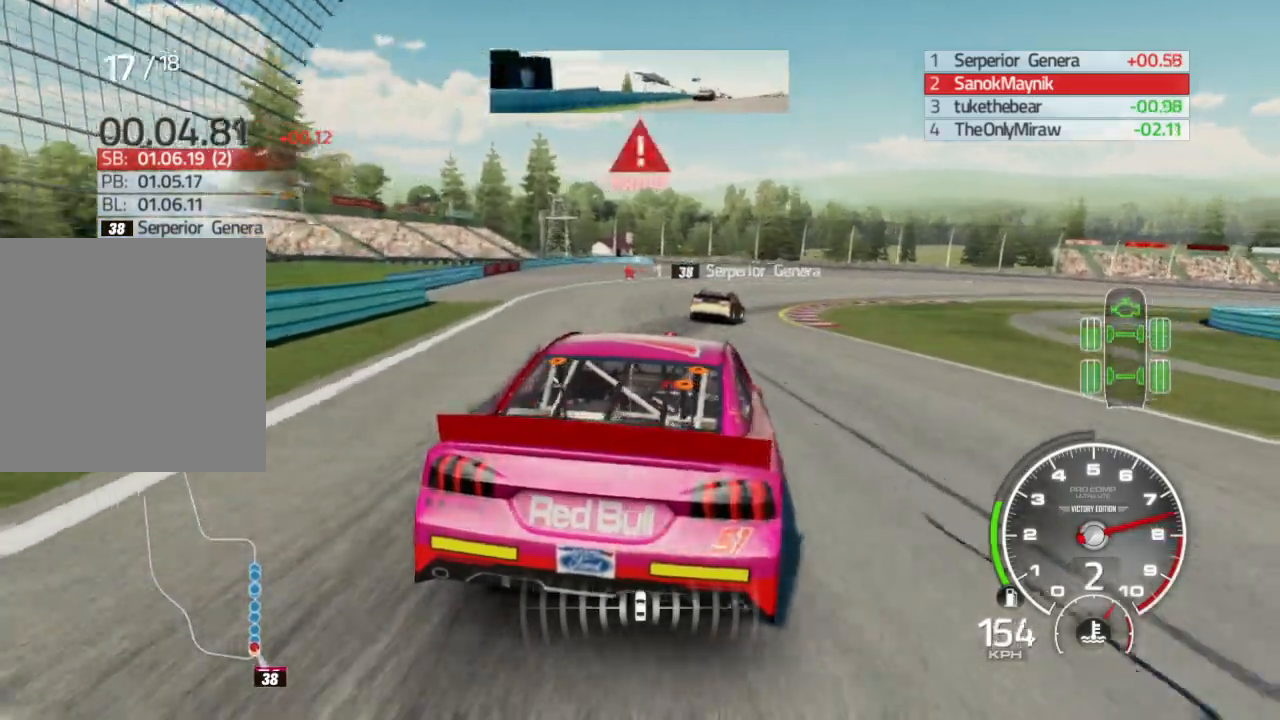
{"buttons": [], "left_stick": "right", "right_stick": "center", "events": [[133, "L2", "up"], [367, "L2", "down"], [483, "L2", "up"]]}
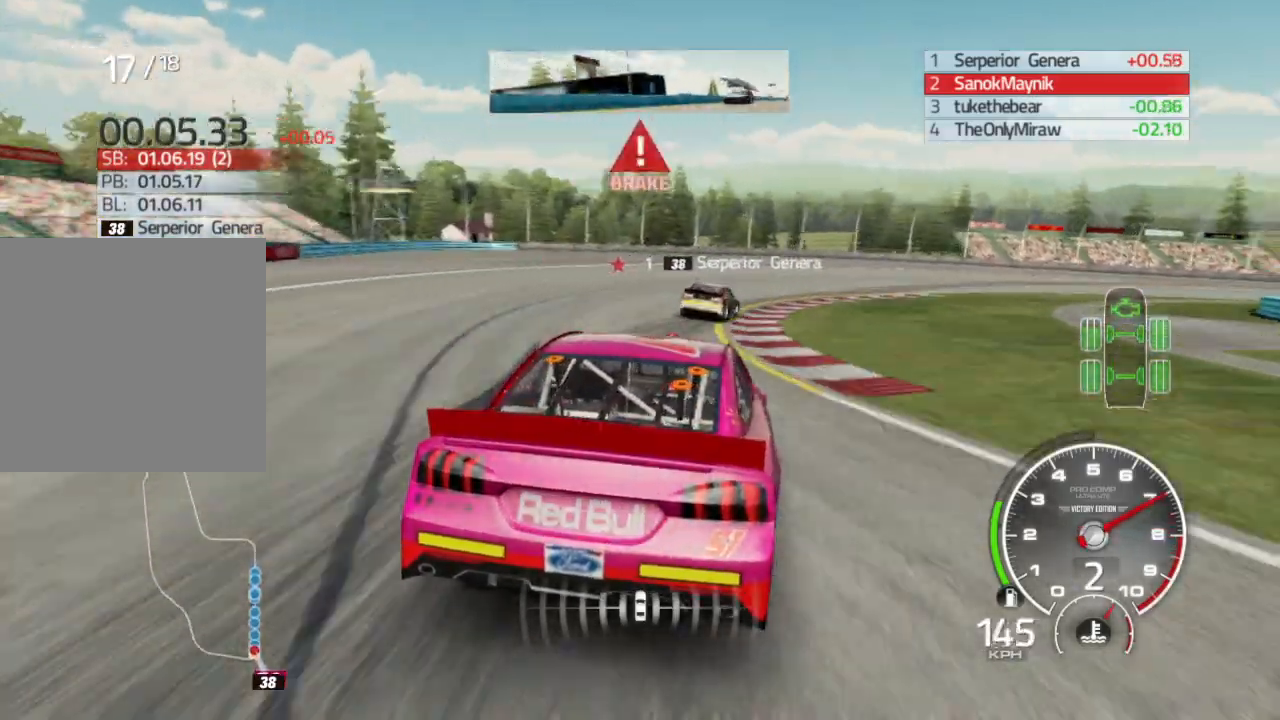
{"buttons": [], "left_stick": "right", "right_stick": "center", "events": []}
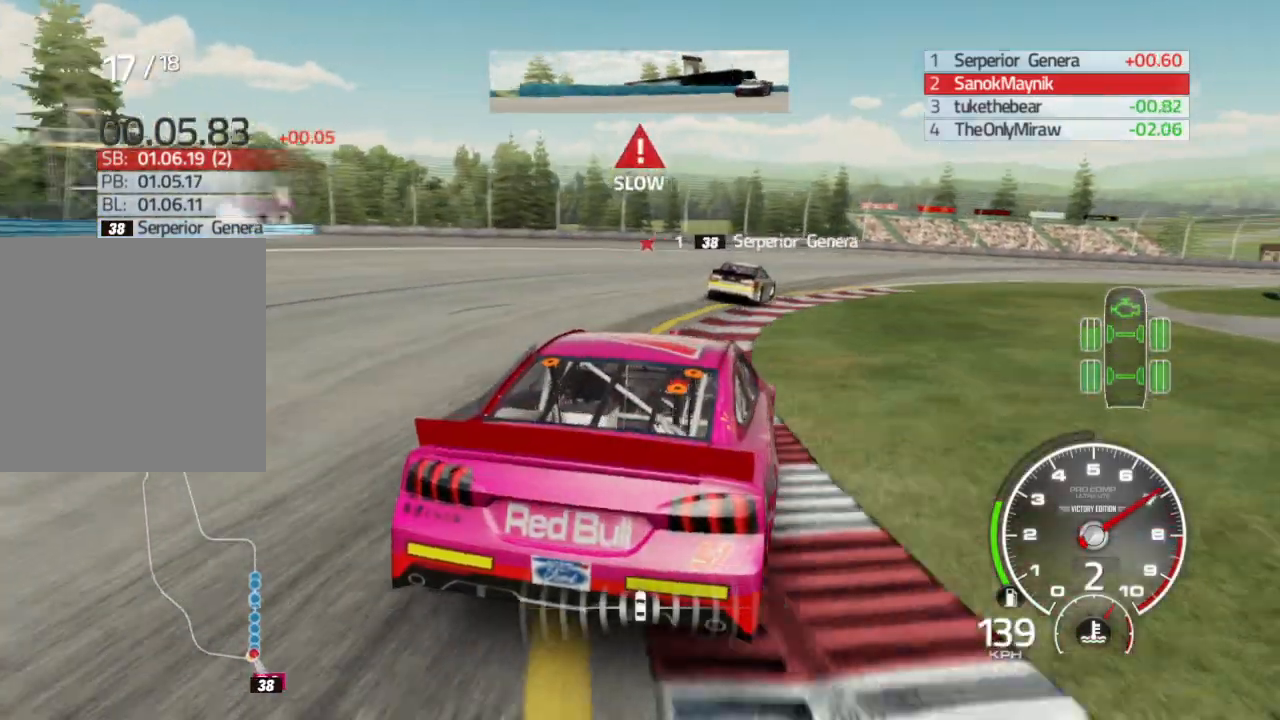
{"buttons": [], "left_stick": "right", "right_stick": "center", "events": []}
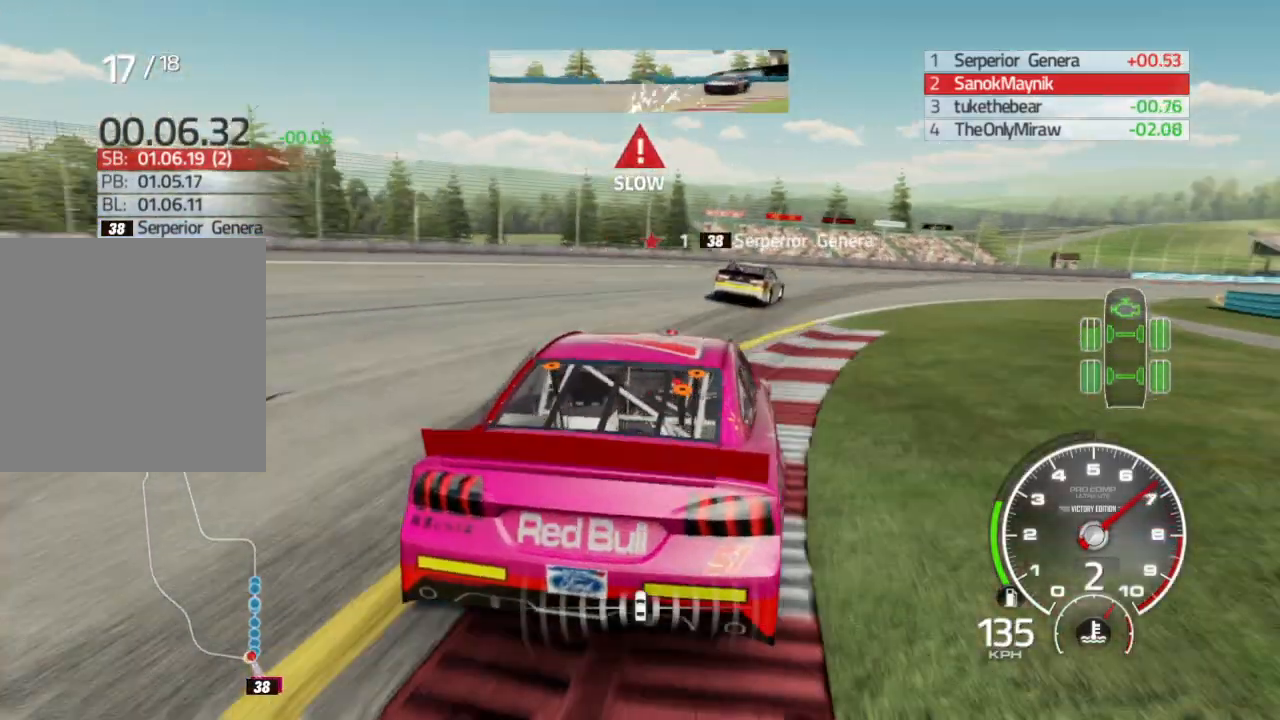
{"buttons": ["R2"], "left_stick": "right", "right_stick": "center", "events": [[183, "R2", "down"]]}
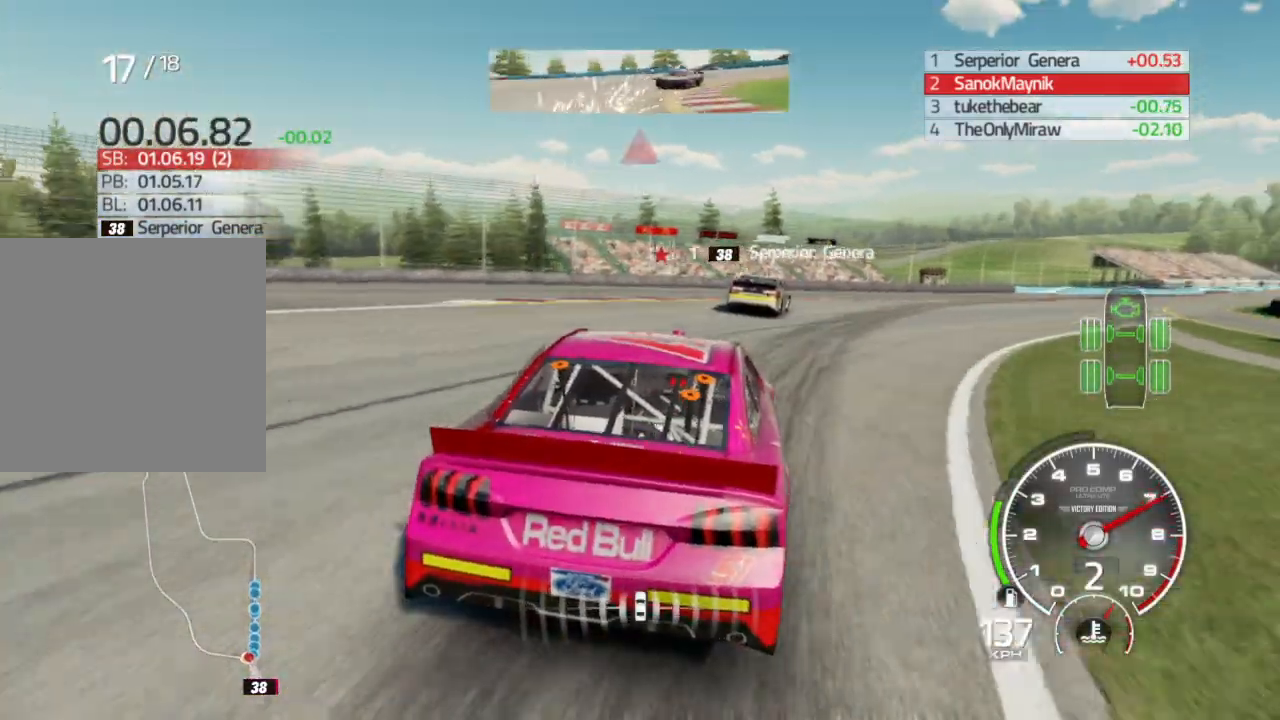
{"buttons": ["R2"], "left_stick": "right", "right_stick": "center", "events": []}
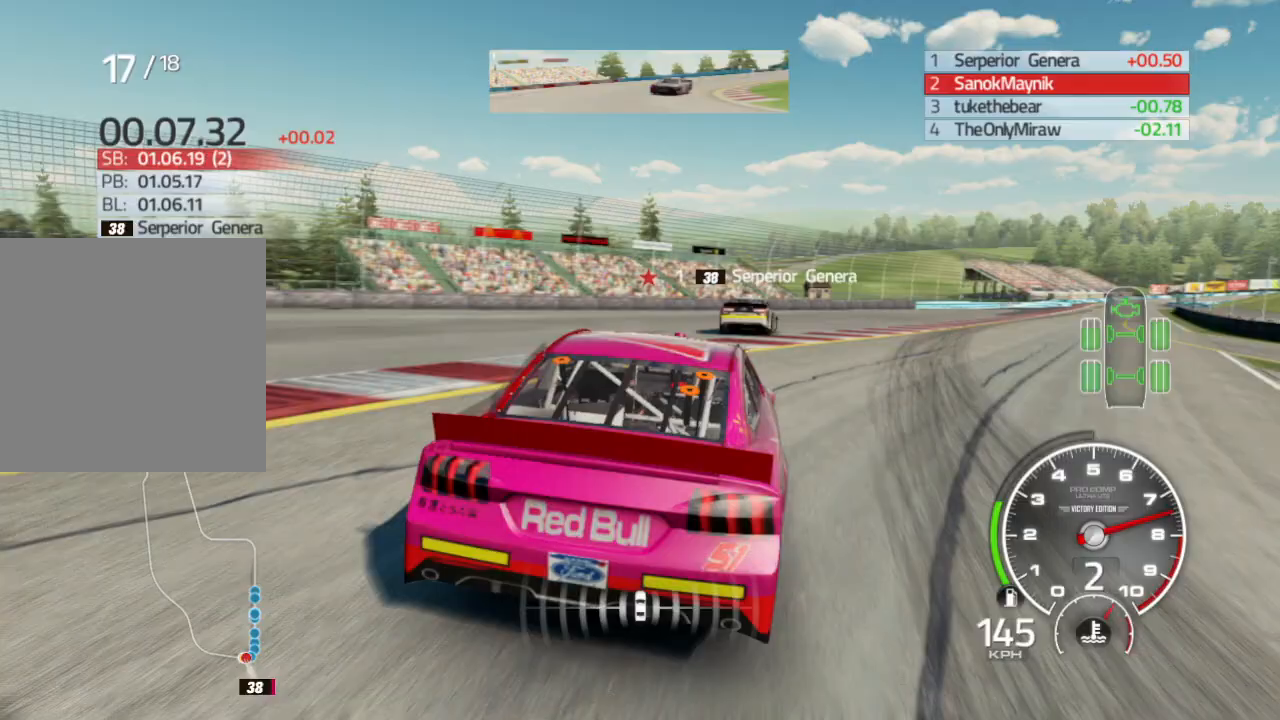
{"buttons": ["R2"], "left_stick": "right", "right_stick": "center", "events": [[283, "left_stick", "center"], [500, "left_stick", "right"]]}
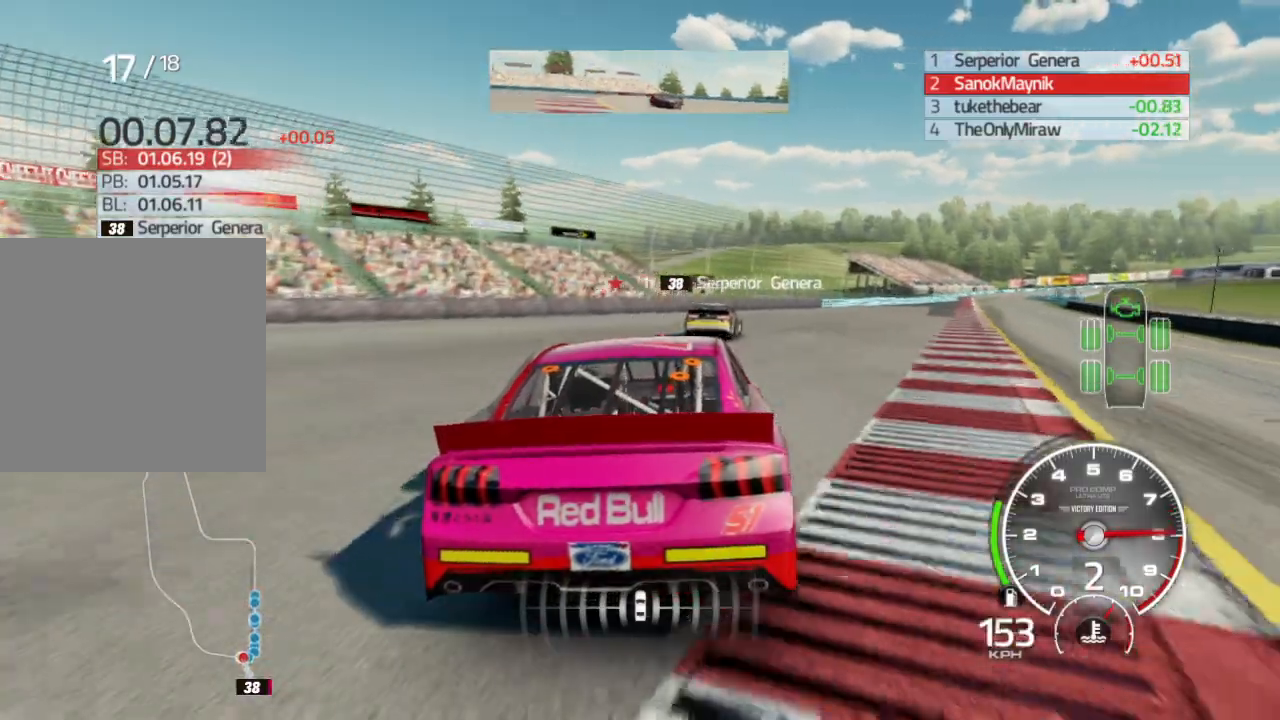
{"buttons": ["R2"], "left_stick": "right", "right_stick": "center", "events": []}
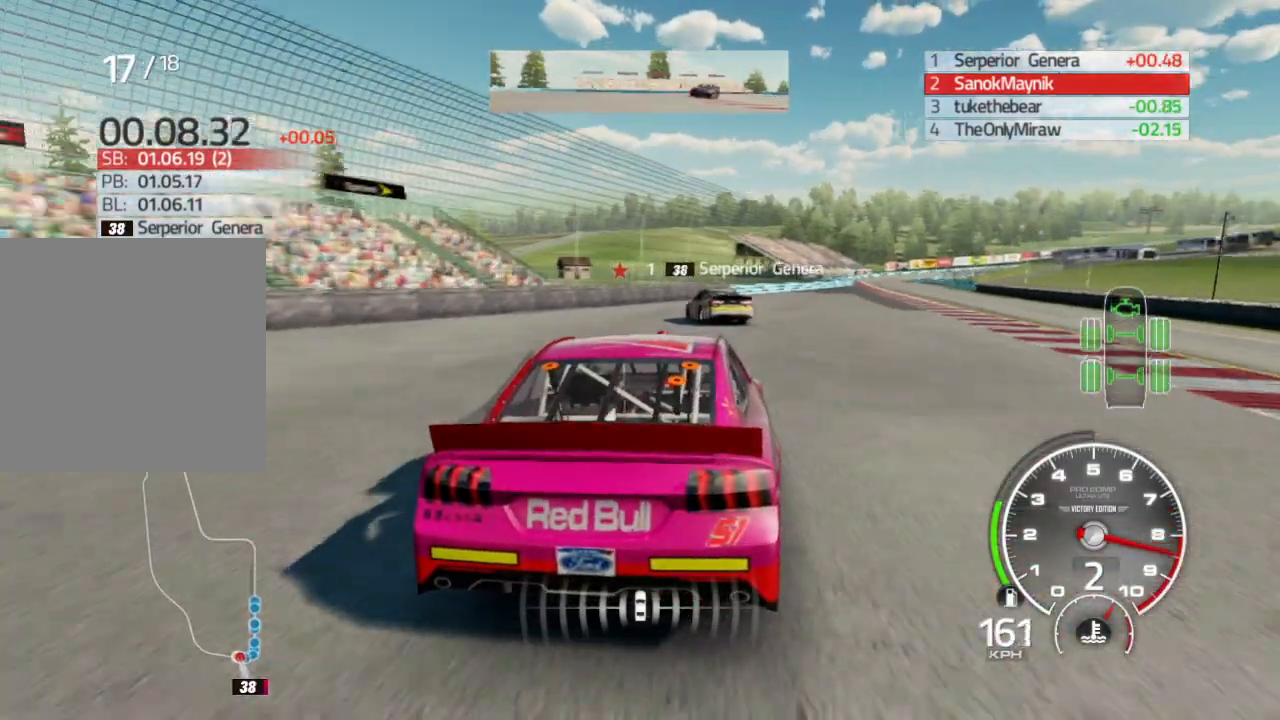
{"buttons": ["R2"], "left_stick": "center", "right_stick": "center", "events": [[483, "left_stick", "center"]]}
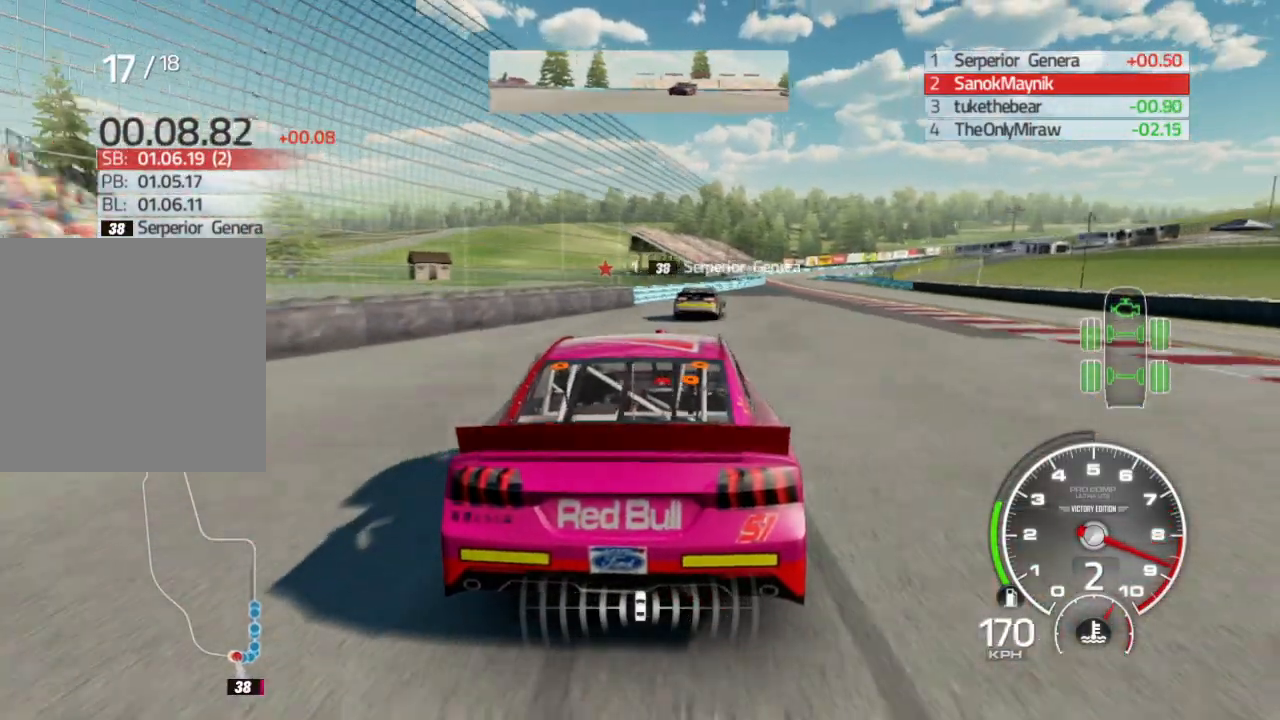
{"buttons": ["R2"], "left_stick": "down-right", "right_stick": "center", "events": [[117, "left_stick", "right"], [317, "left_stick", "center"], [400, "left_stick", "right"], [450, "left_stick", "down-right"]]}
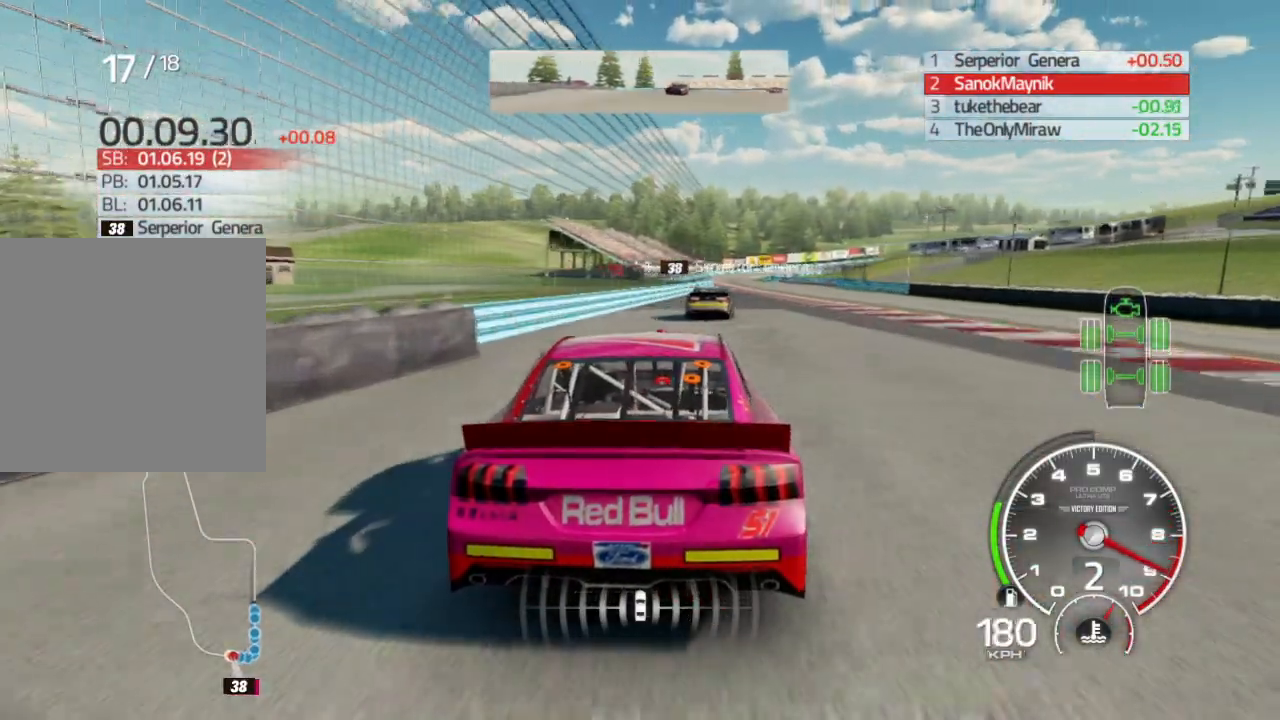
{"buttons": ["R2"], "left_stick": "center", "right_stick": "center", "events": [[83, "left_stick", "center"]]}
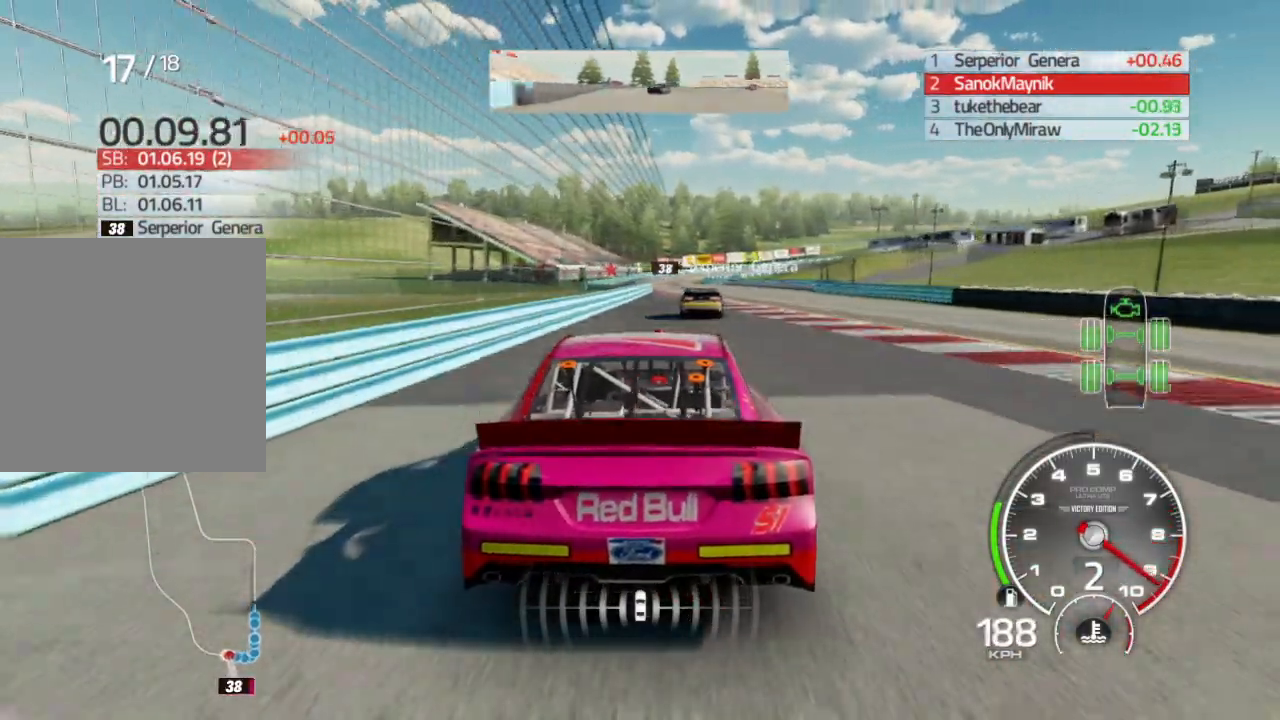
{"buttons": ["R2"], "left_stick": "center", "right_stick": "center", "events": [[133, "A", "down"], [217, "A", "up"]]}
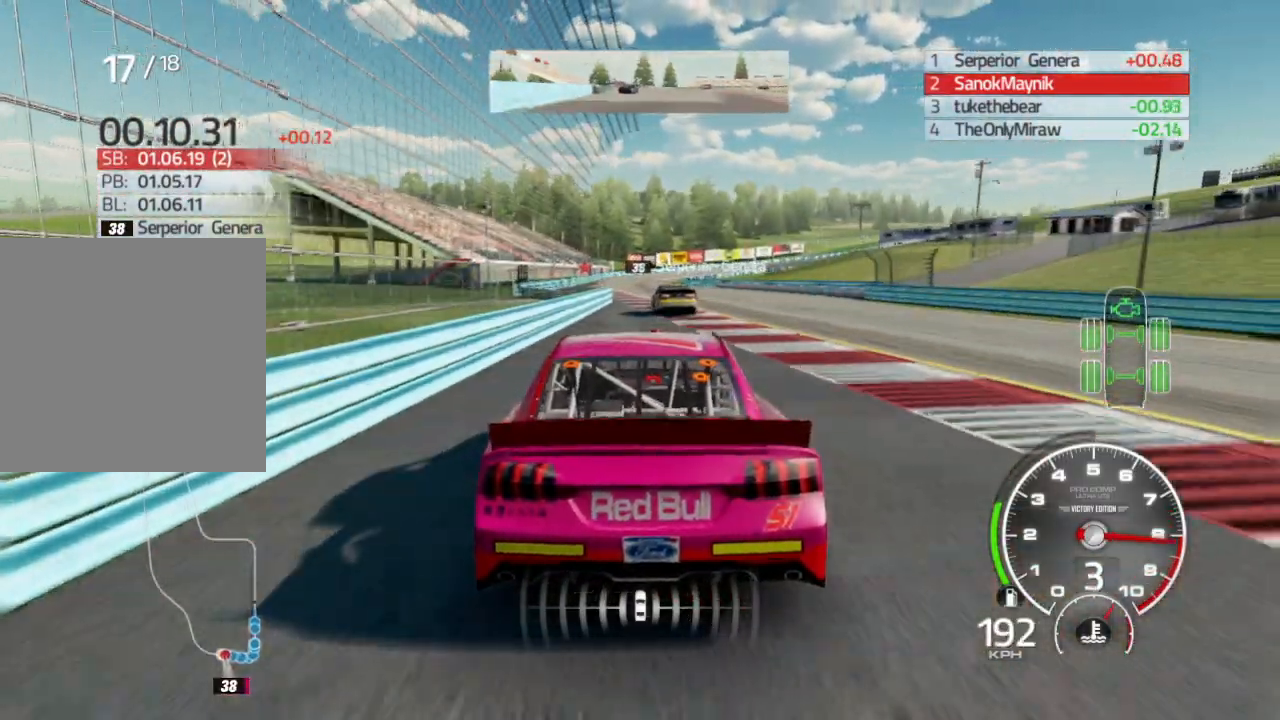
{"buttons": ["R2"], "left_stick": "left", "right_stick": "center", "events": [[133, "left_stick", "down-left"], [333, "left_stick", "center"], [450, "left_stick", "left"]]}
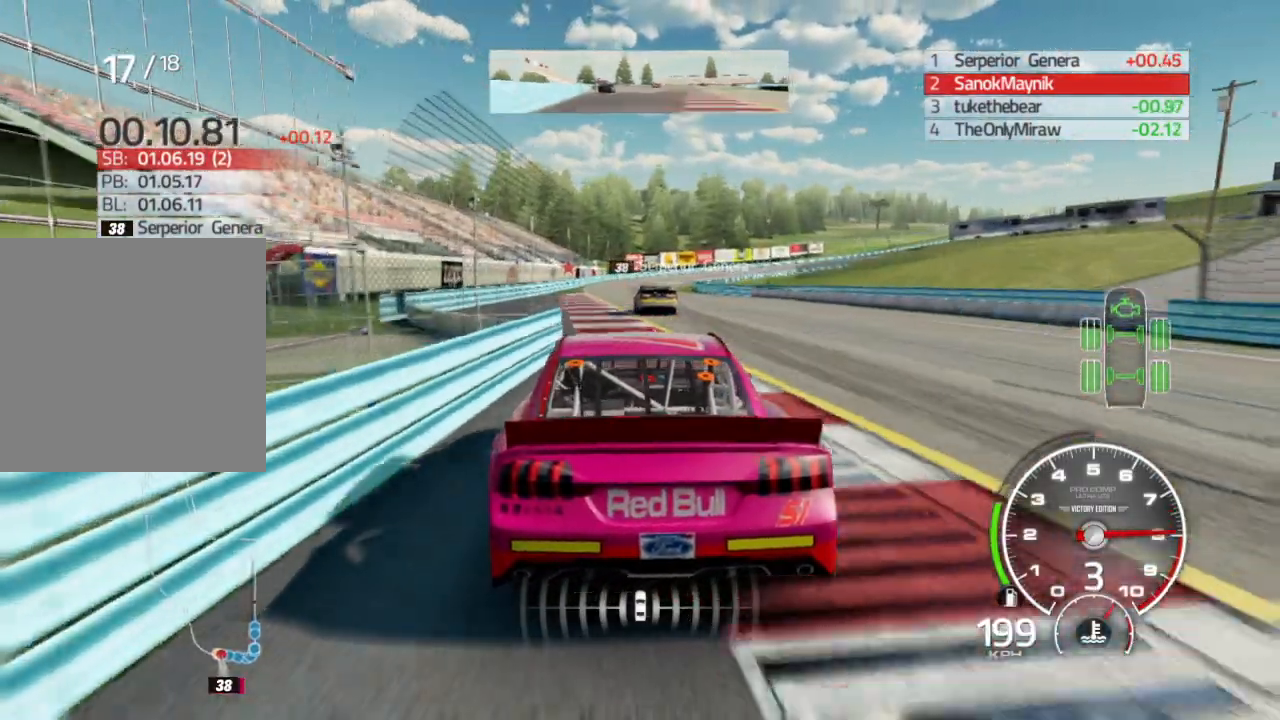
{"buttons": ["R2"], "left_stick": "center", "right_stick": "center", "events": [[67, "left_stick", "center"], [233, "left_stick", "right"], [383, "left_stick", "center"]]}
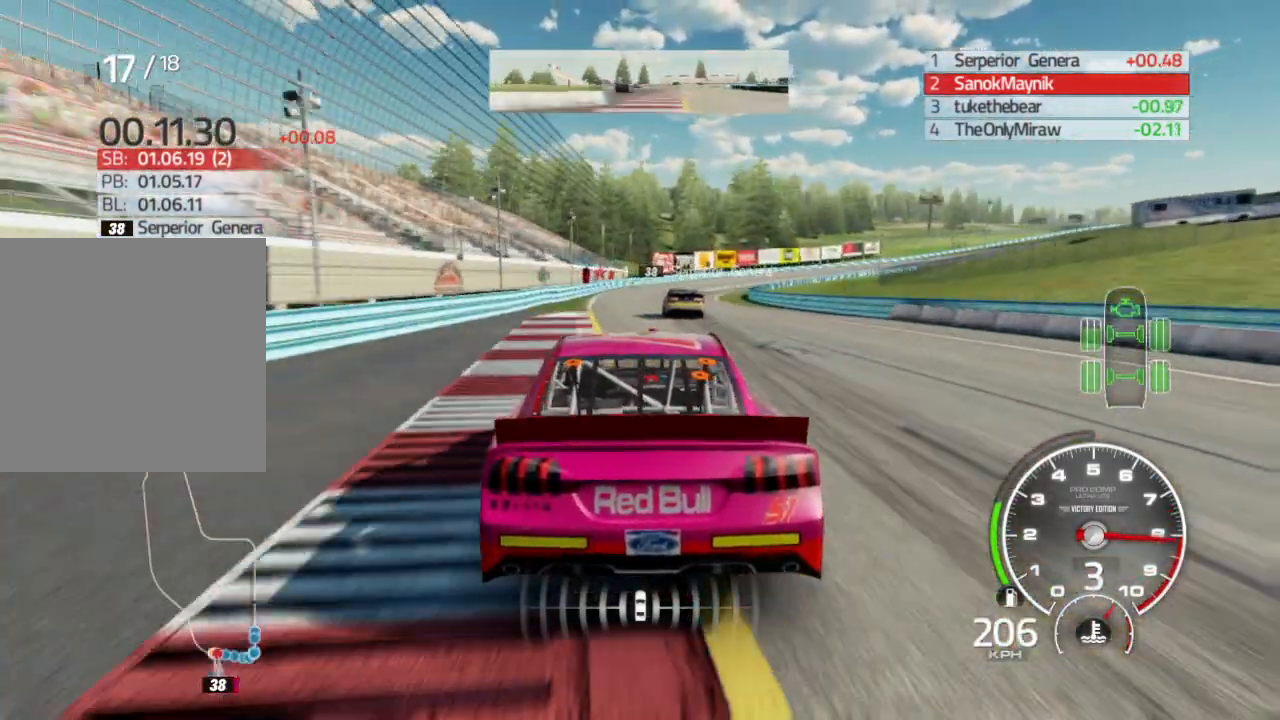
{"buttons": ["R2"], "left_stick": "right", "right_stick": "center", "events": [[17, "left_stick", "right"], [183, "left_stick", "center"], [233, "left_stick", "right"]]}
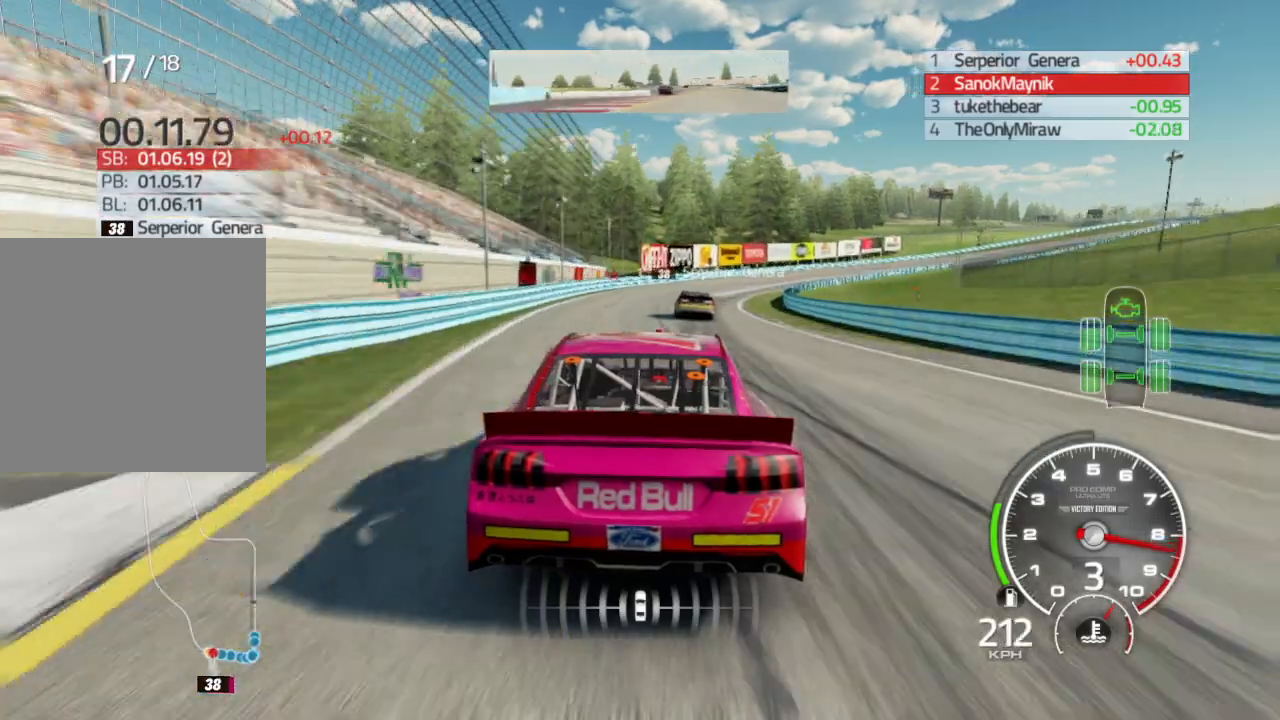
{"buttons": ["R2"], "left_stick": "right", "right_stick": "center", "events": [[183, "left_stick", "center"], [233, "left_stick", "right"]]}
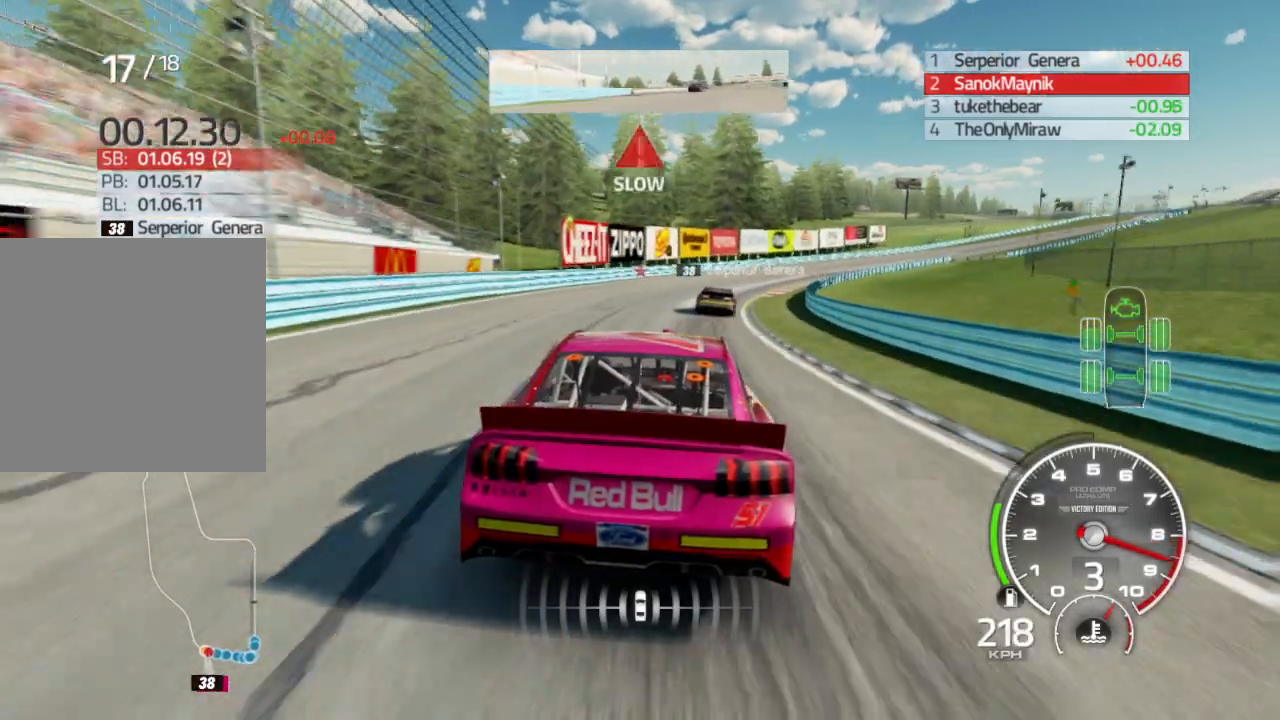
{"buttons": ["R2"], "left_stick": "right", "right_stick": "center", "events": []}
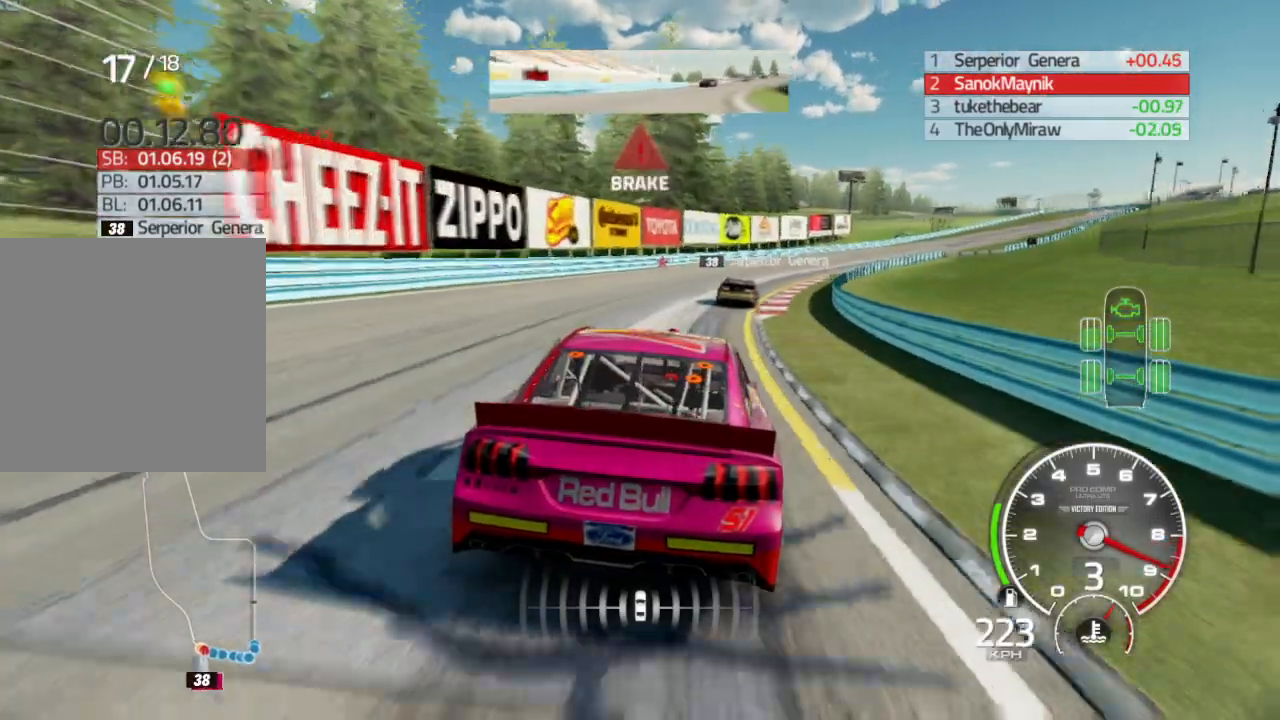
{"buttons": ["R2"], "left_stick": "right", "right_stick": "center", "events": [[117, "R2", "up"], [467, "R2", "down"]]}
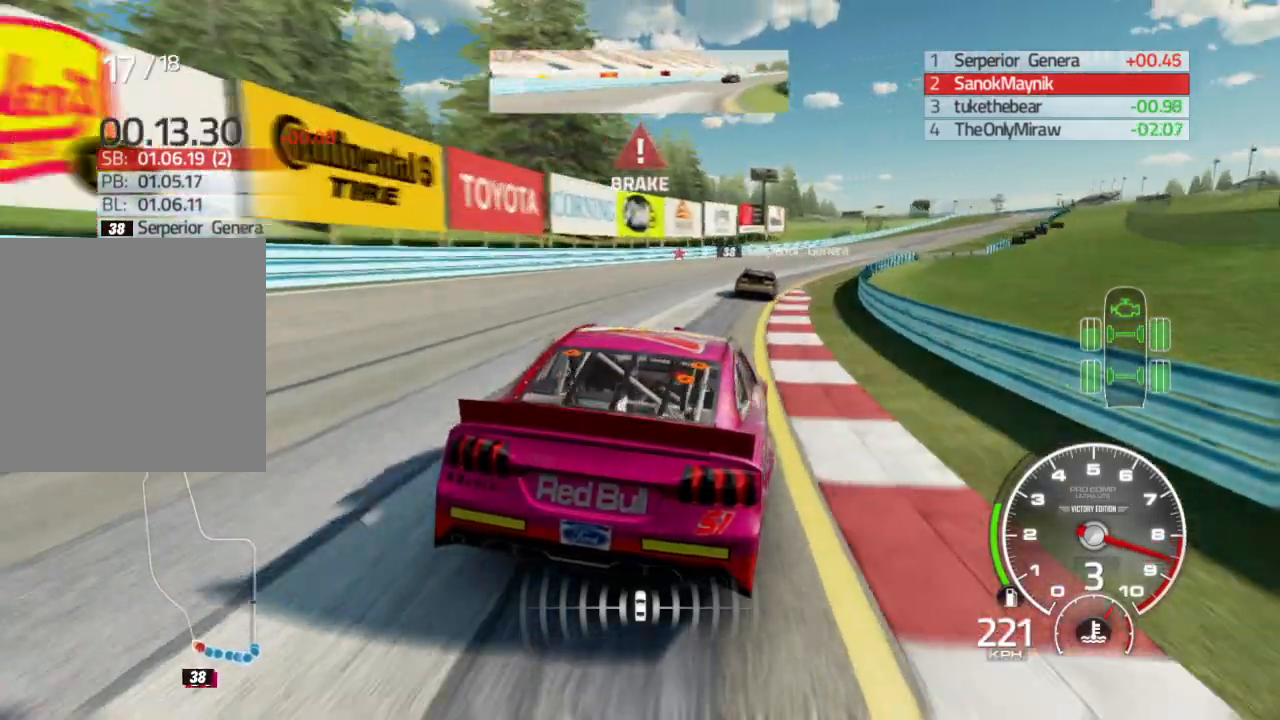
{"buttons": ["R2"], "left_stick": "right", "right_stick": "center", "events": []}
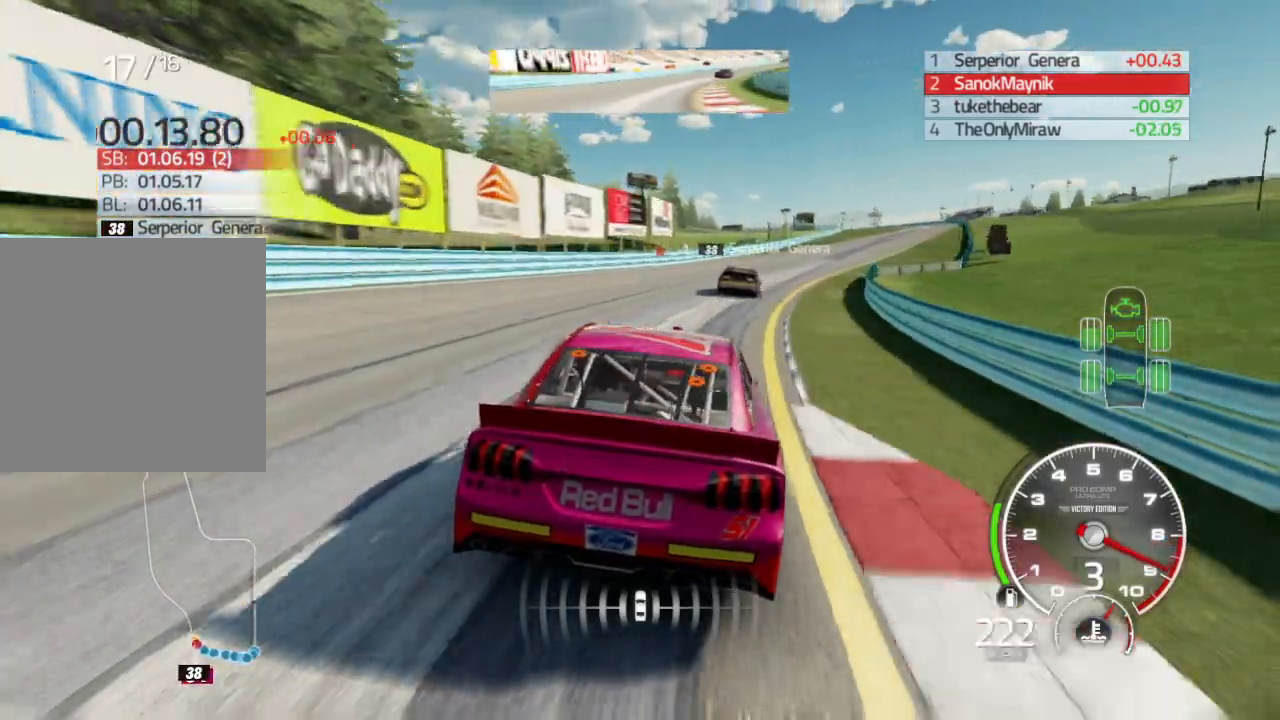
{"buttons": ["R2"], "left_stick": "right", "right_stick": "center", "events": []}